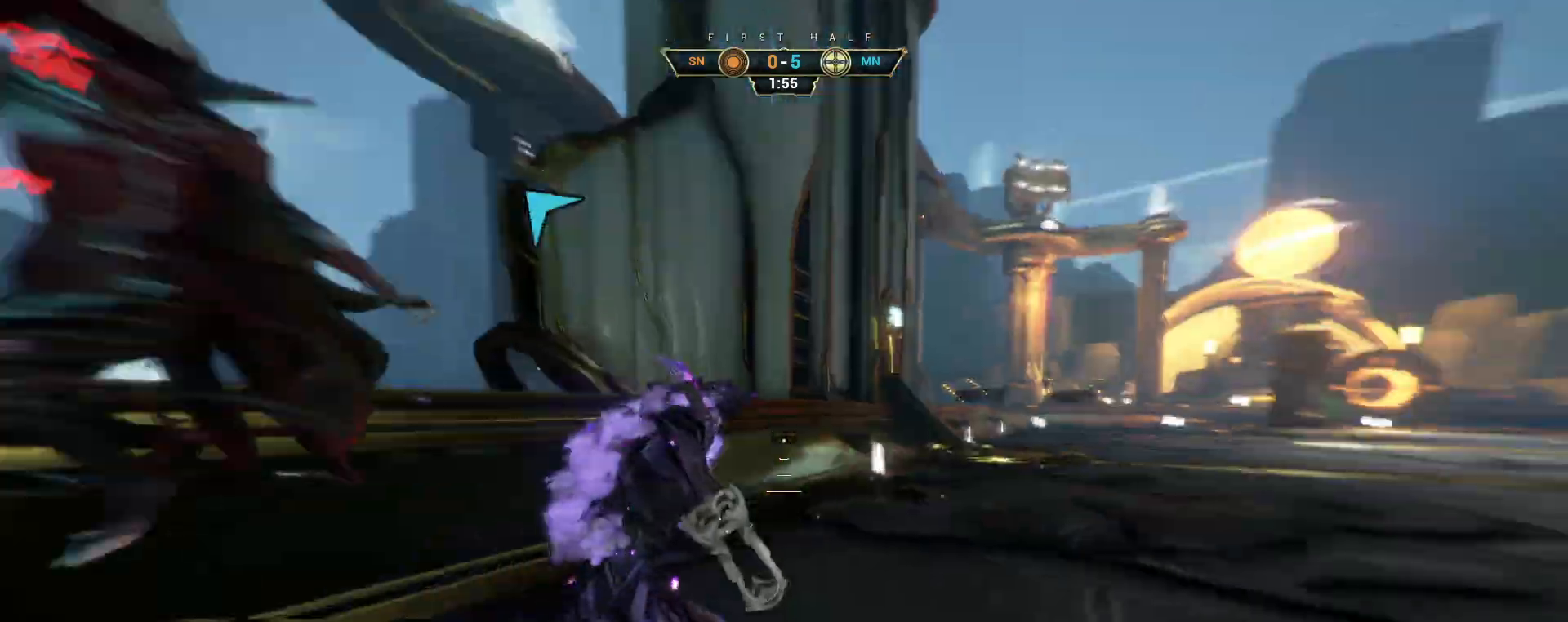
Gameplay with keyboard and mouse; each line is a JSON object with the keys and mouse buttons held at the frame after it. "events" lists presses ("down") and releases ("up") of "a", "ctrl", "d", "e", "q", "s", "shift", "space", "w", "mouse_left", "mouse_wheel", "mouse_right", "mouse_mb4" and "mouse_mb5" between this image and that frame as [ms after this image, input, new state], when the widget could be followed in between. "mouse_left", "mouse_wheel", "mouse_right", "mouse_mb4", "mouse_mb5" = the "left", "wheel", "right", "mb4", "mb5" buttons of the "mouse" list. No other keys are recorded. "wheel" means that the mouse wheel is clicked or scrolled. Not read: mouse_move.
{"keys": ["d", "w"], "mouse": [], "events": [[50, "space", "up"], [67, "ctrl", "up"], [117, "space", "down"], [183, "space", "up"], [283, "d", "down"]]}
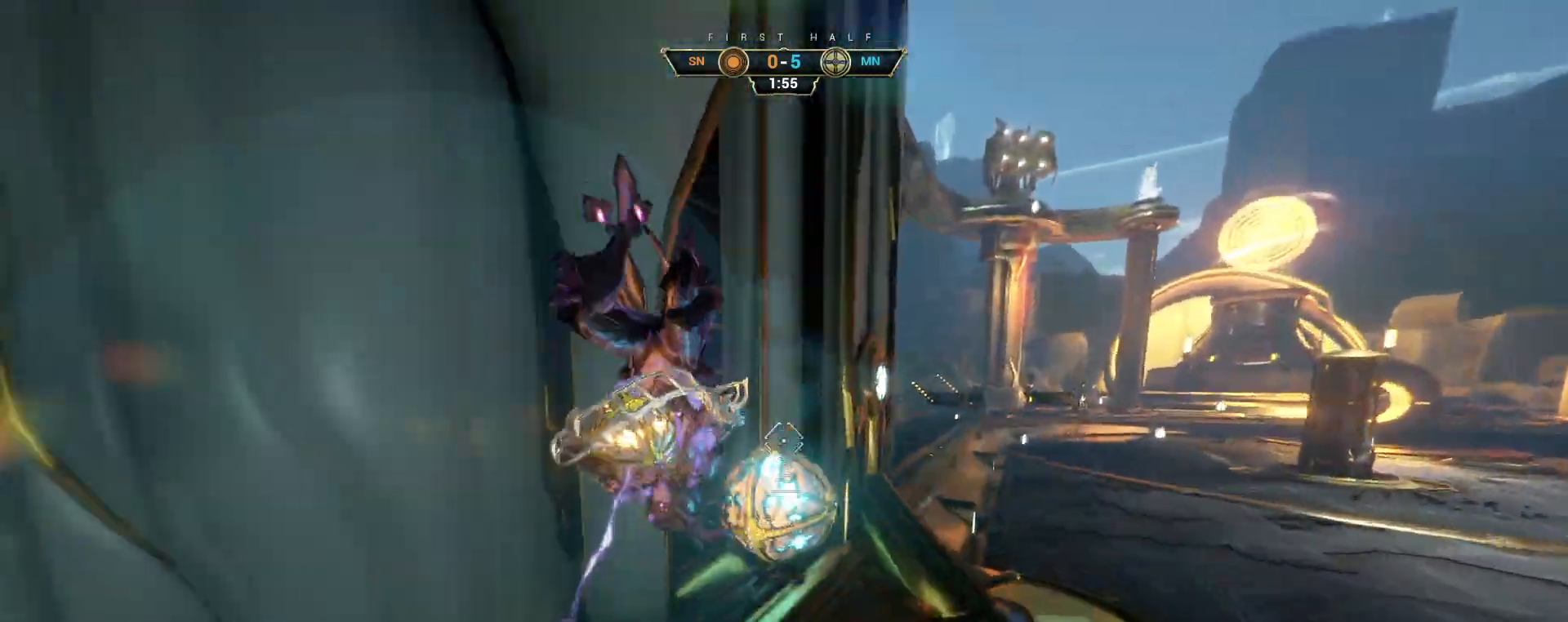
{"keys": ["w"], "mouse": [], "events": [[100, "d", "up"], [333, "space", "down"], [367, "space", "up"], [433, "space", "down"], [500, "space", "up"]]}
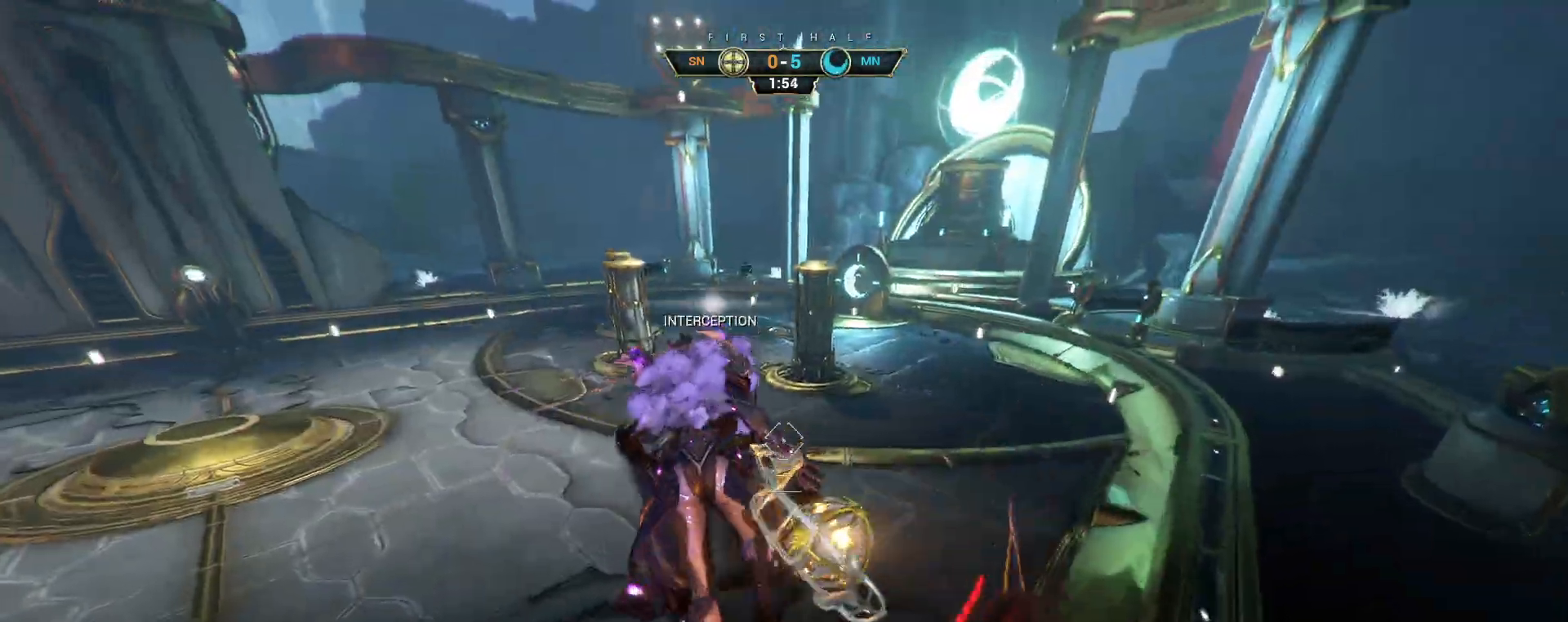
{"keys": ["w"], "mouse": [], "events": []}
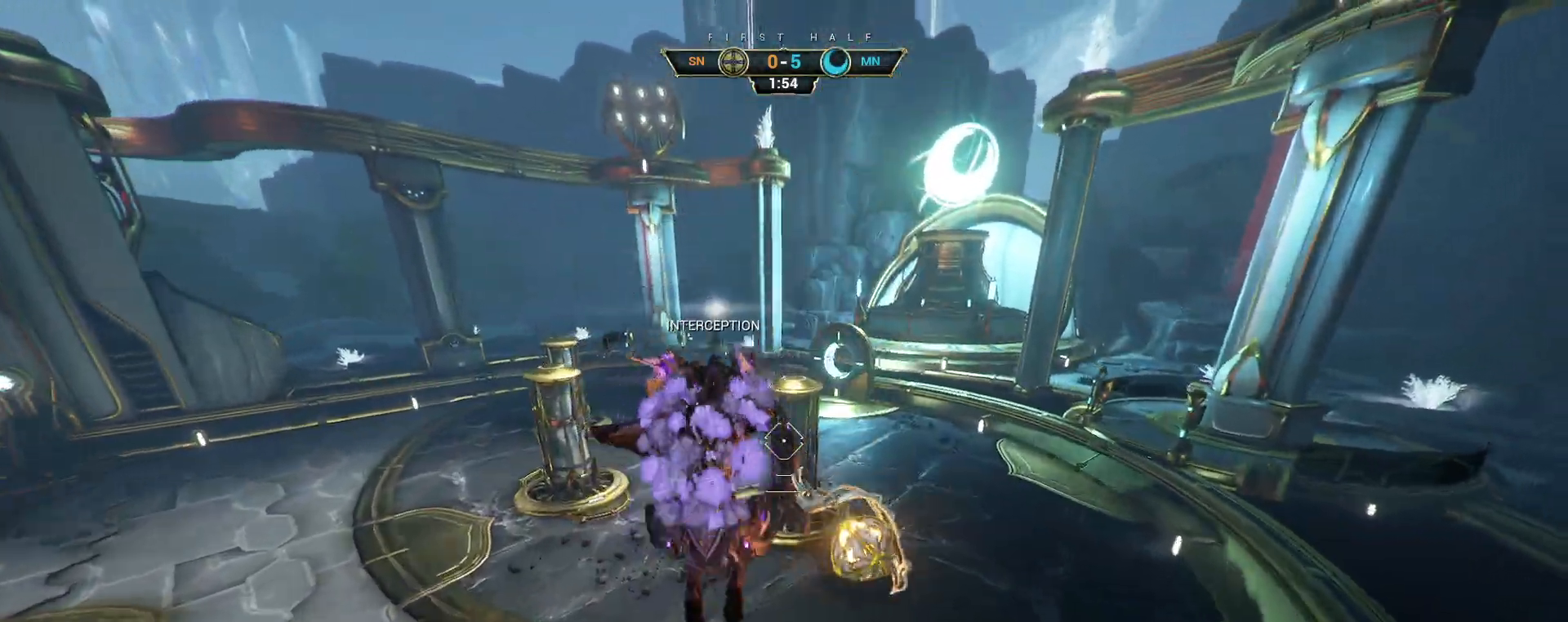
{"keys": ["w"], "mouse": ["right"], "events": [[117, "mouse_right", "down"], [217, "ctrl", "down"], [300, "ctrl", "up"]]}
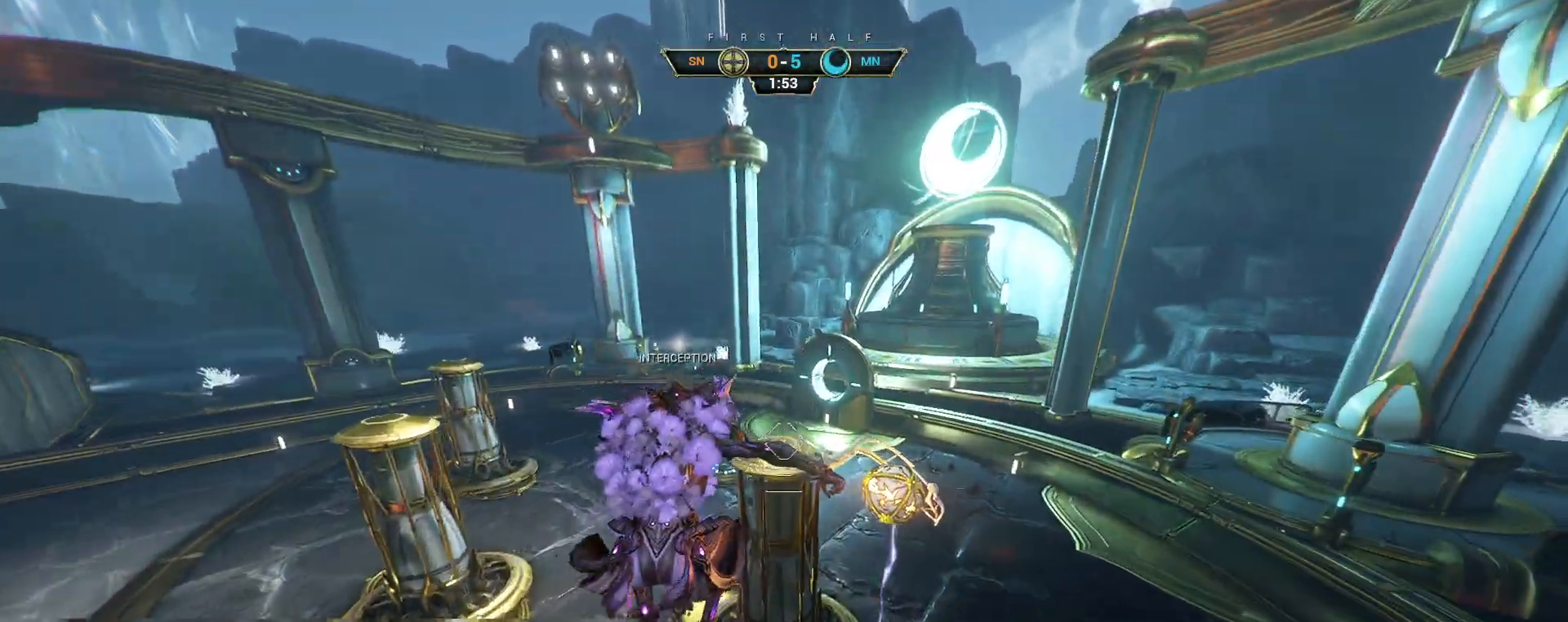
{"keys": ["w"], "mouse": [], "events": [[83, "ctrl", "down"], [133, "mouse_right", "up"], [150, "ctrl", "up"]]}
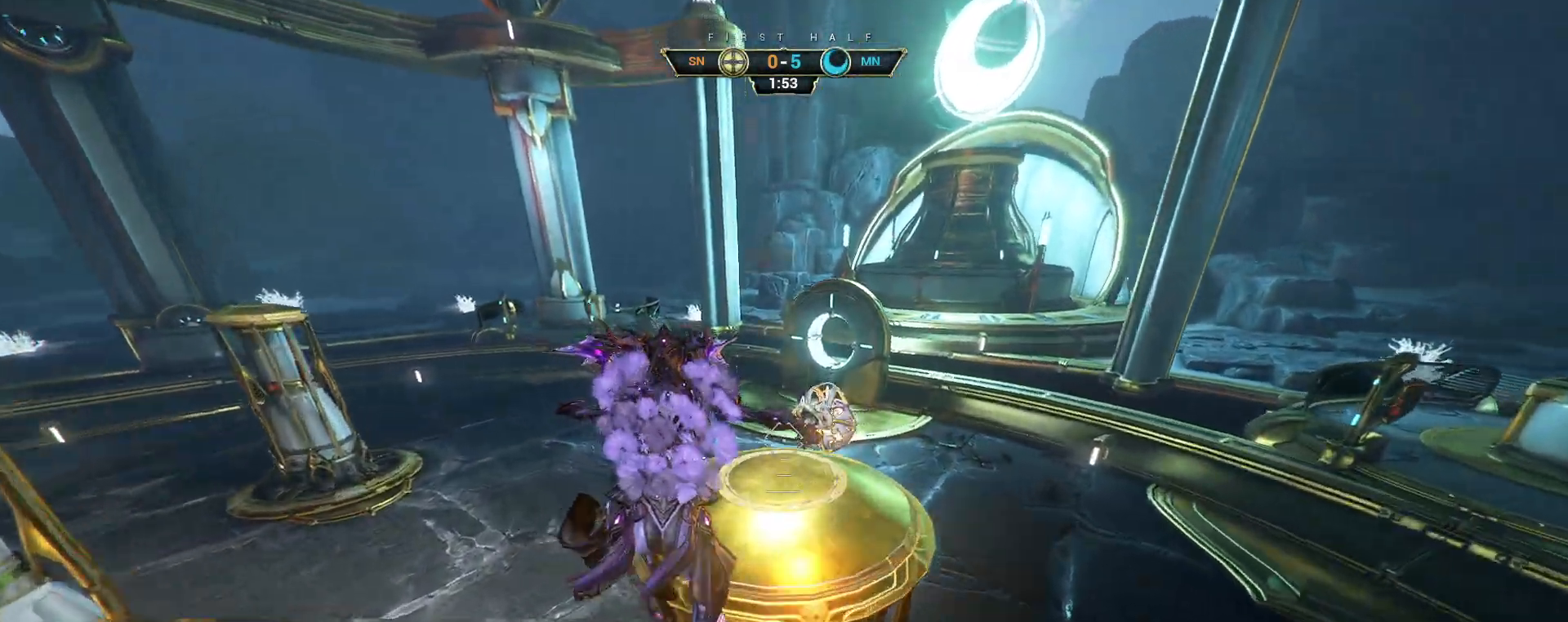
{"keys": ["a"], "mouse": ["left"], "events": [[33, "a", "down"], [33, "space", "down"], [117, "space", "up"], [117, "w", "up"], [183, "mouse_left", "down"]]}
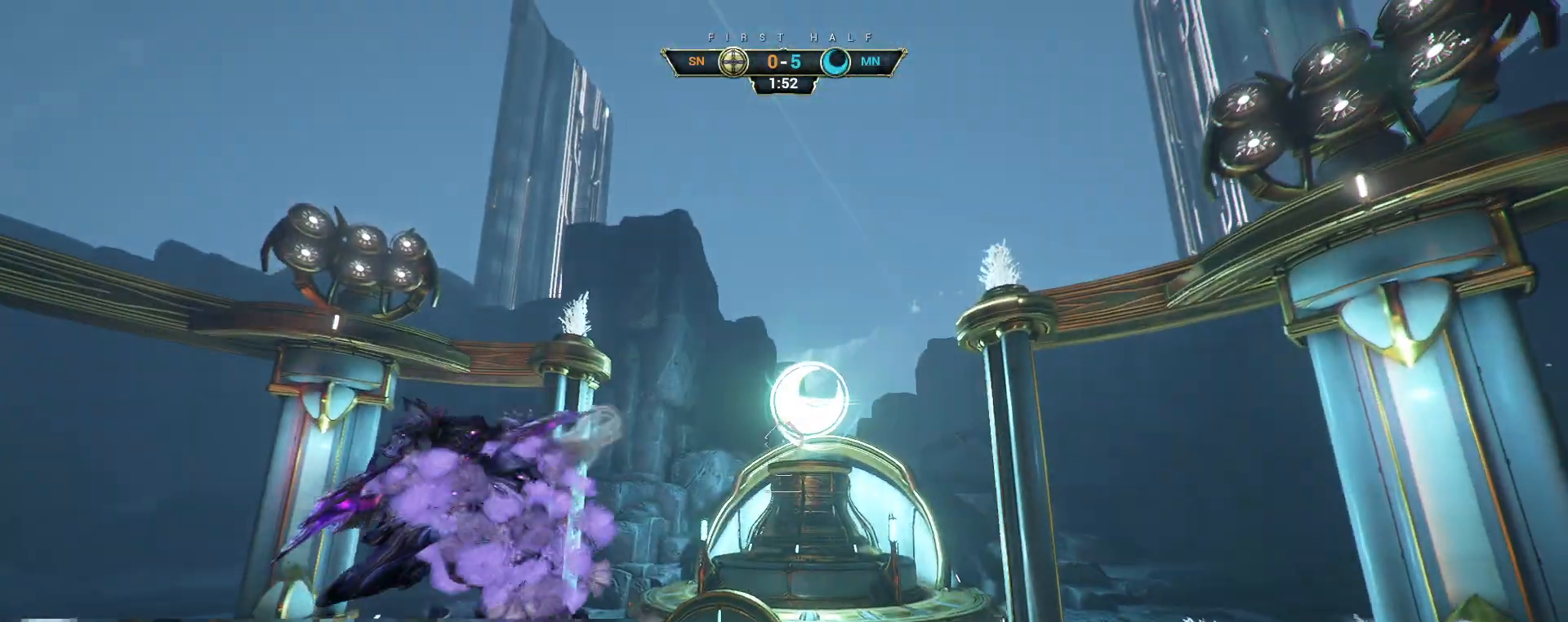
{"keys": ["ctrl", "w"], "mouse": [], "events": [[183, "mouse_left", "up"], [217, "w", "down"], [300, "a", "up"], [500, "ctrl", "down"]]}
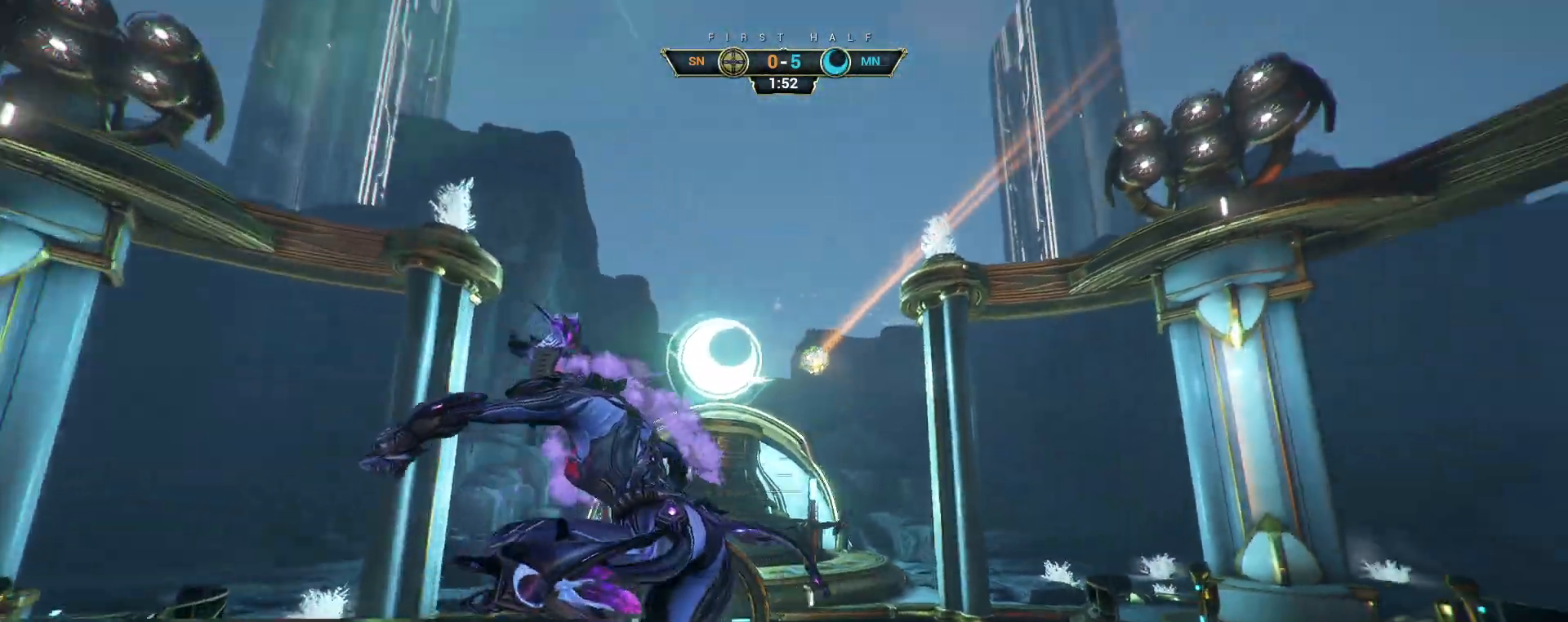
{"keys": ["w"], "mouse": [], "events": [[50, "space", "down"], [100, "space", "up"], [117, "ctrl", "up"], [133, "d", "down"], [350, "d", "up"]]}
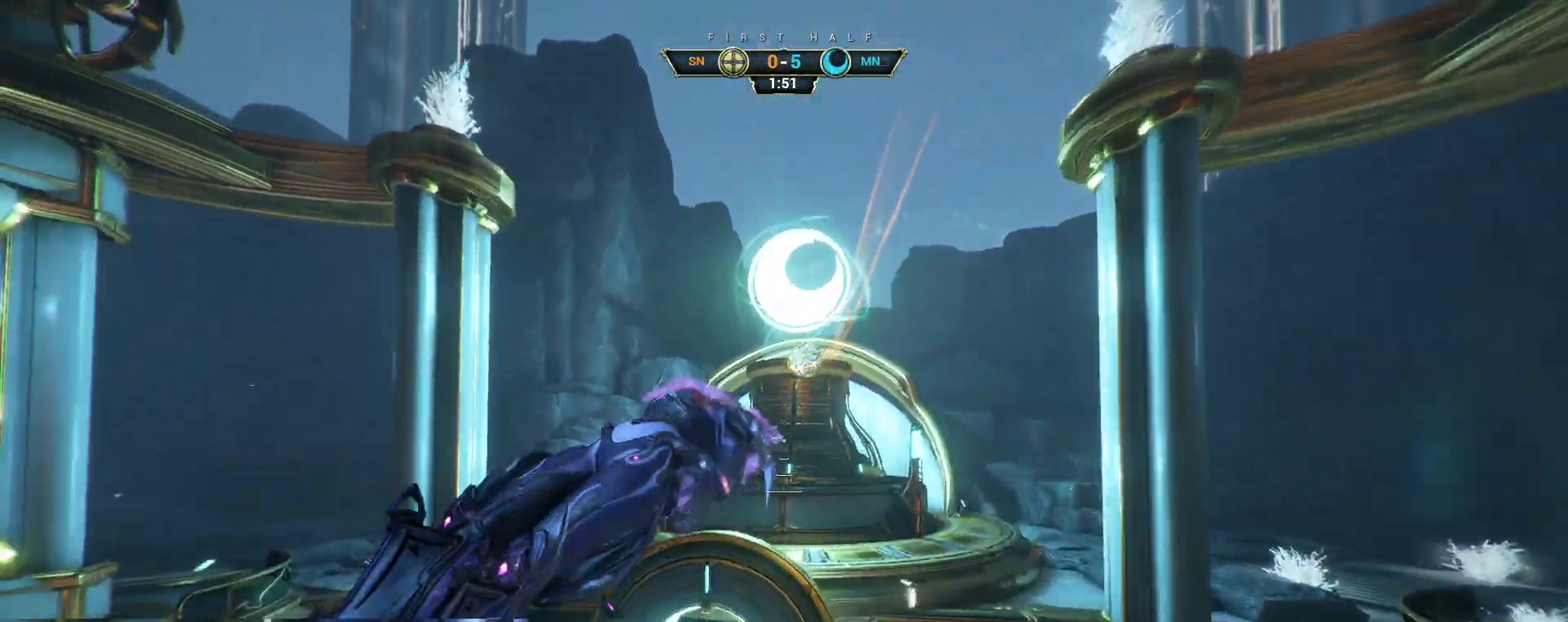
{"keys": ["a", "s"], "mouse": [], "events": [[50, "e", "down"], [150, "e", "up"], [167, "w", "up"], [250, "d", "down"], [267, "s", "down"], [317, "d", "up"], [350, "a", "down"]]}
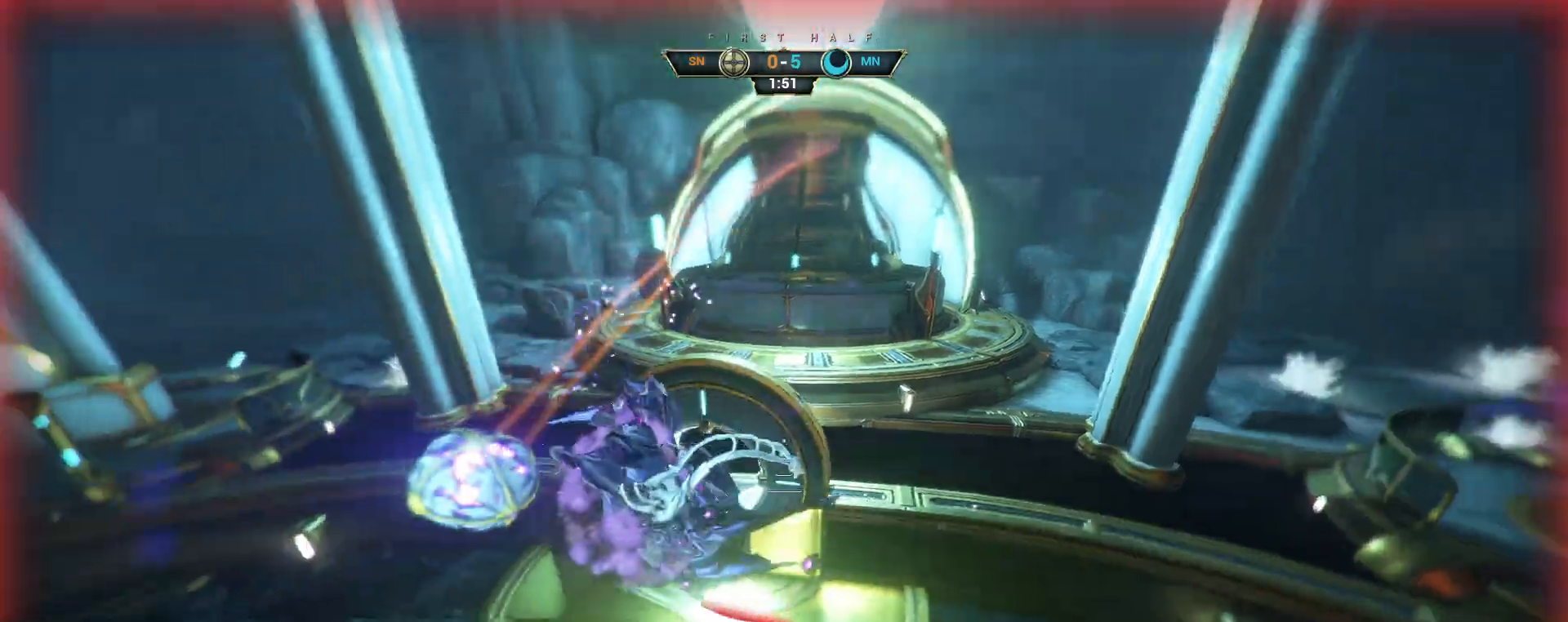
{"keys": ["a", "s"], "mouse": [], "events": [[33, "a", "up"], [167, "a", "down"]]}
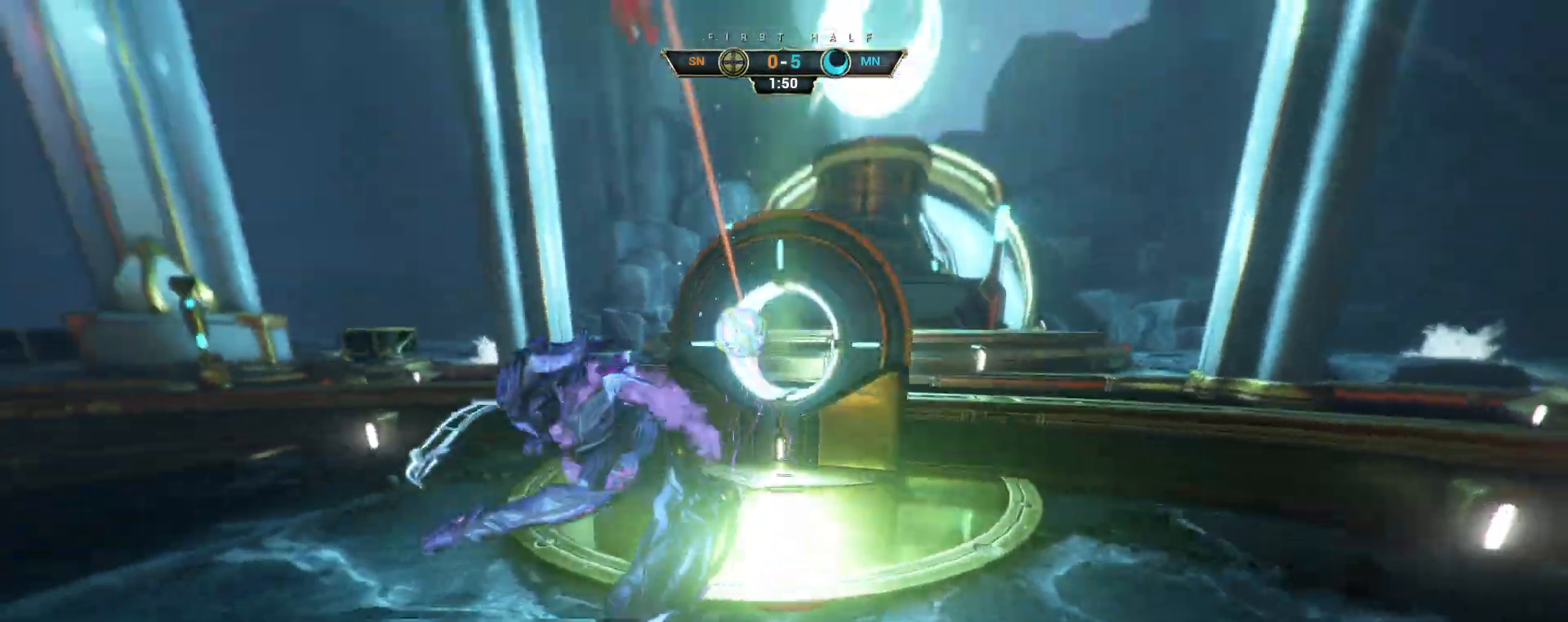
{"keys": ["a", "w"], "mouse": [], "events": [[17, "mouse_right", "down"], [33, "ctrl", "down"], [167, "mouse_right", "up"], [183, "ctrl", "up"], [333, "s", "up"], [433, "w", "down"]]}
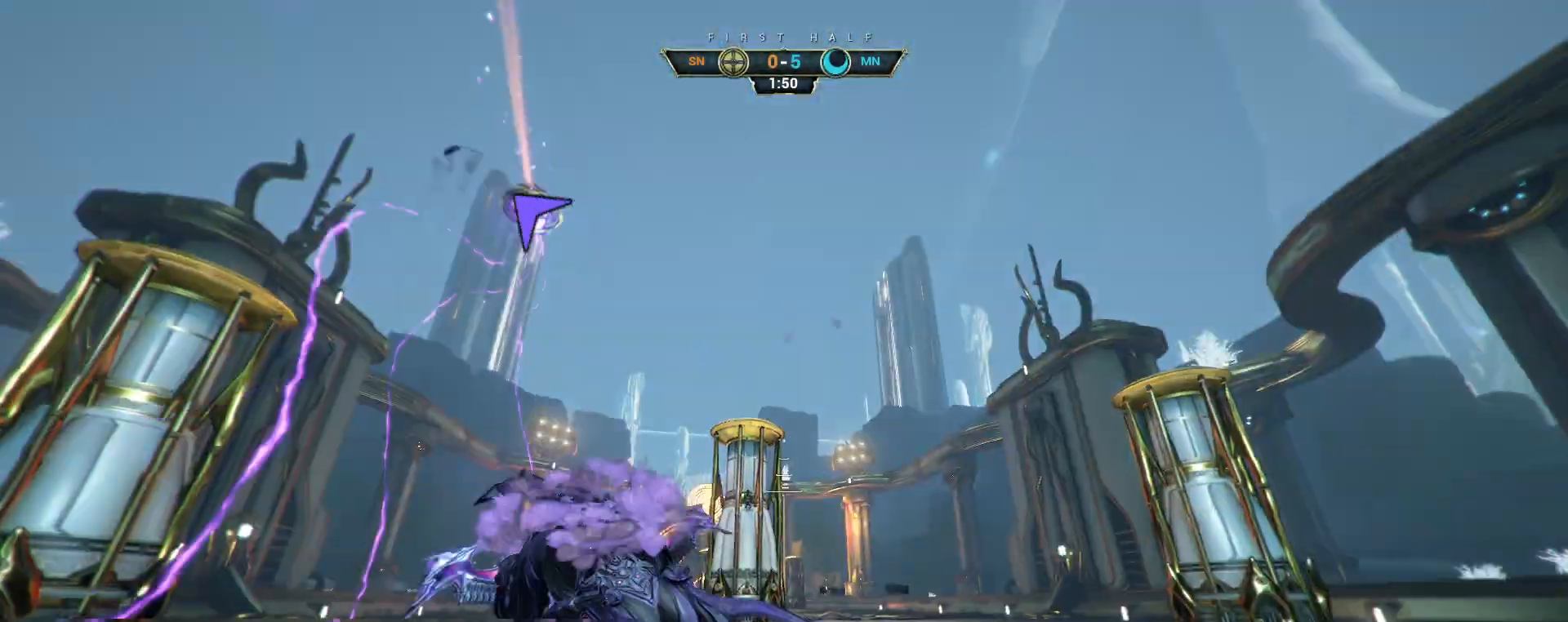
{"keys": ["w"], "mouse": [], "events": [[50, "a", "up"], [200, "ctrl", "down"], [250, "space", "down"], [300, "space", "up"], [367, "space", "down"], [433, "ctrl", "up"], [433, "space", "up"]]}
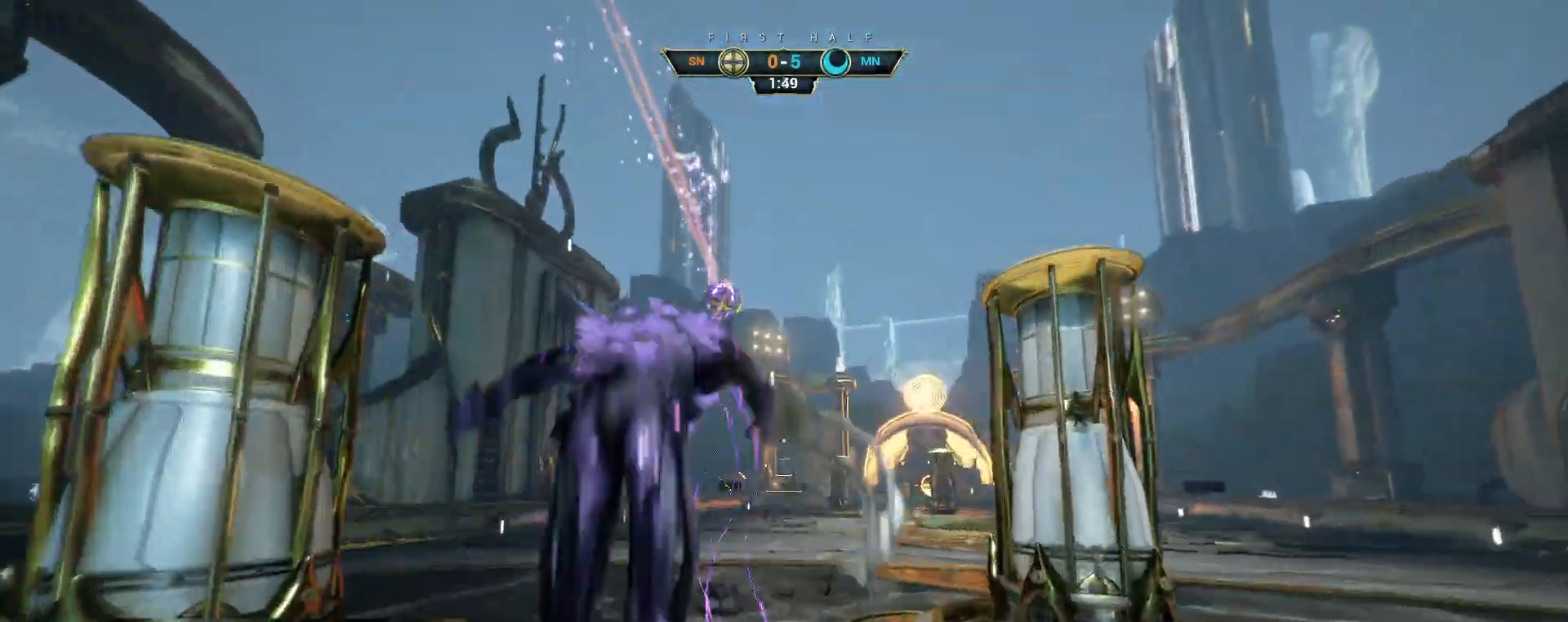
{"keys": ["s"], "mouse": ["right"], "events": [[67, "a", "down"], [133, "w", "up"], [233, "s", "down"], [300, "a", "up"], [333, "mouse_right", "down"]]}
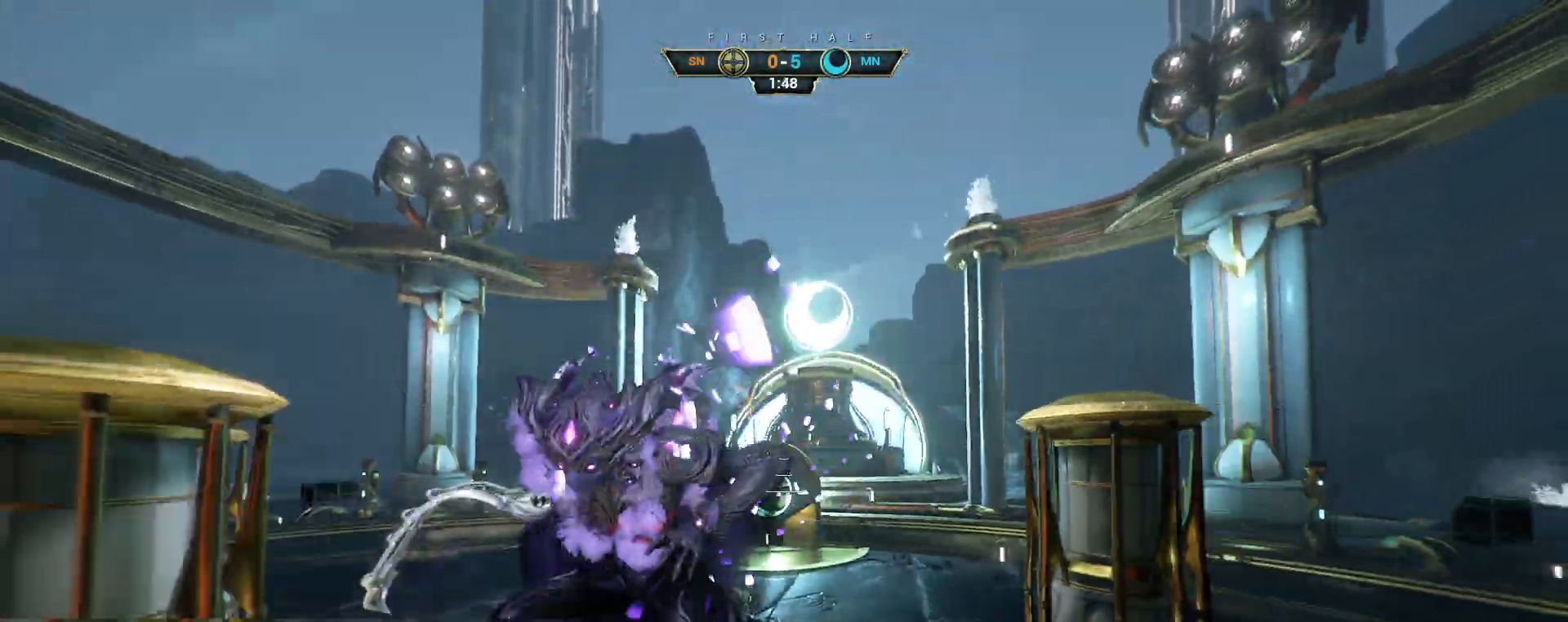
{"keys": ["s"], "mouse": [], "events": [[17, "mouse_right", "up"], [150, "e", "down"], [233, "e", "up"]]}
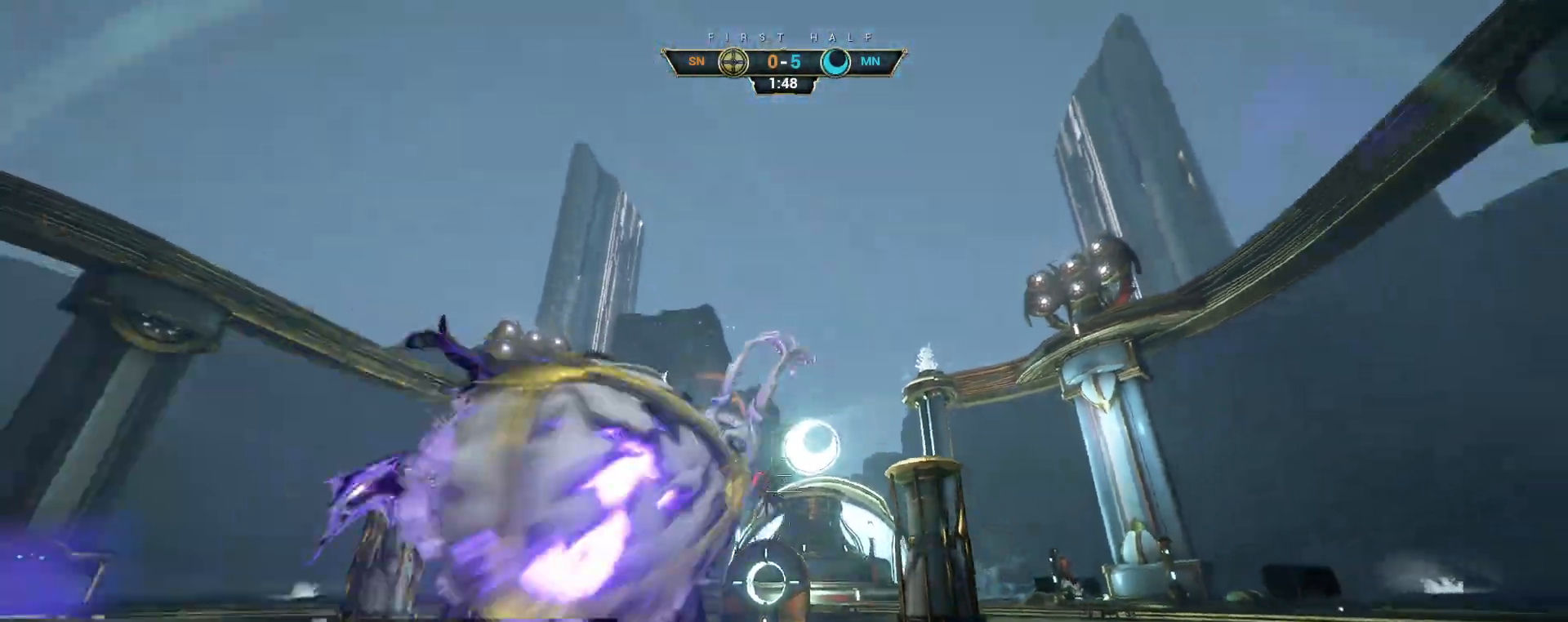
{"keys": ["w"], "mouse": [], "events": [[33, "a", "down"], [200, "s", "up"], [267, "w", "down"], [283, "a", "up"], [400, "ctrl", "down"], [433, "space", "down"], [467, "space", "up"], [483, "ctrl", "up"]]}
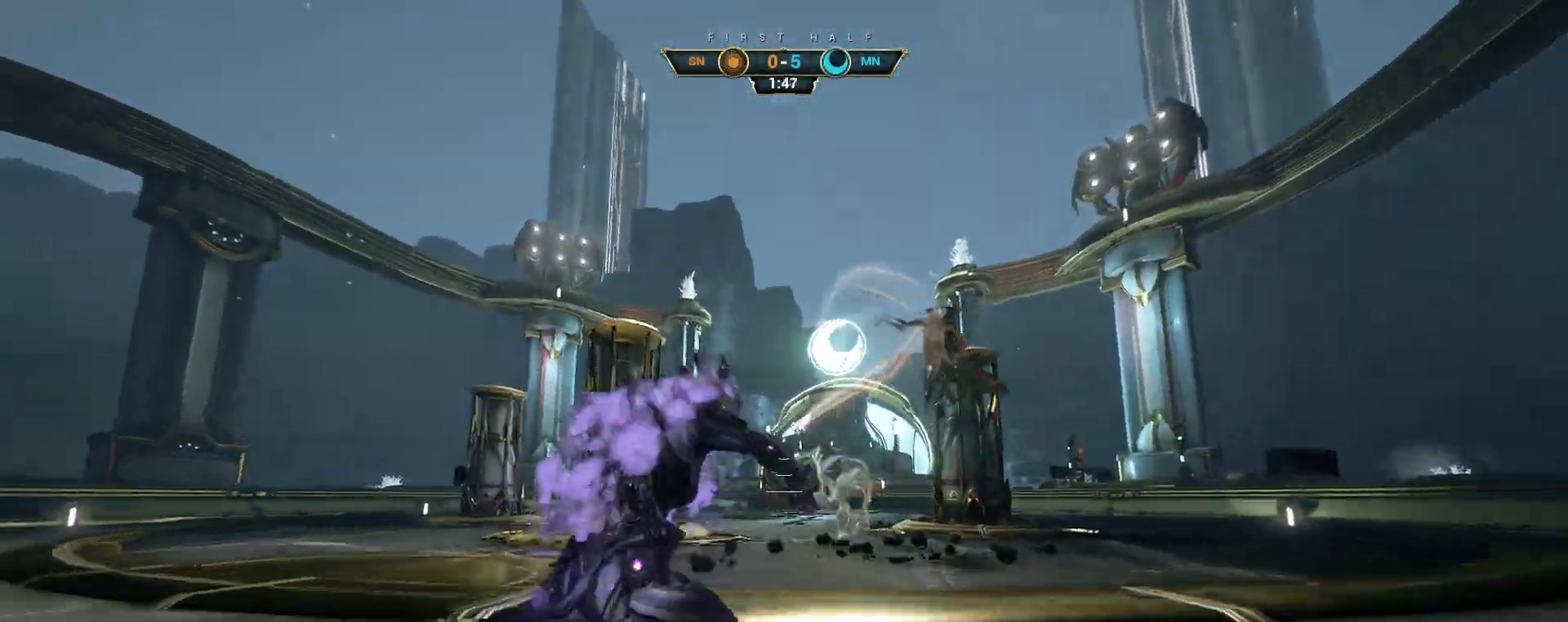
{"keys": ["a", "w"], "mouse": [], "events": [[67, "space", "down"], [133, "shift", "down"], [183, "space", "up"], [200, "shift", "up"], [283, "mouse_right", "down"], [367, "mouse_right", "up"], [483, "a", "down"]]}
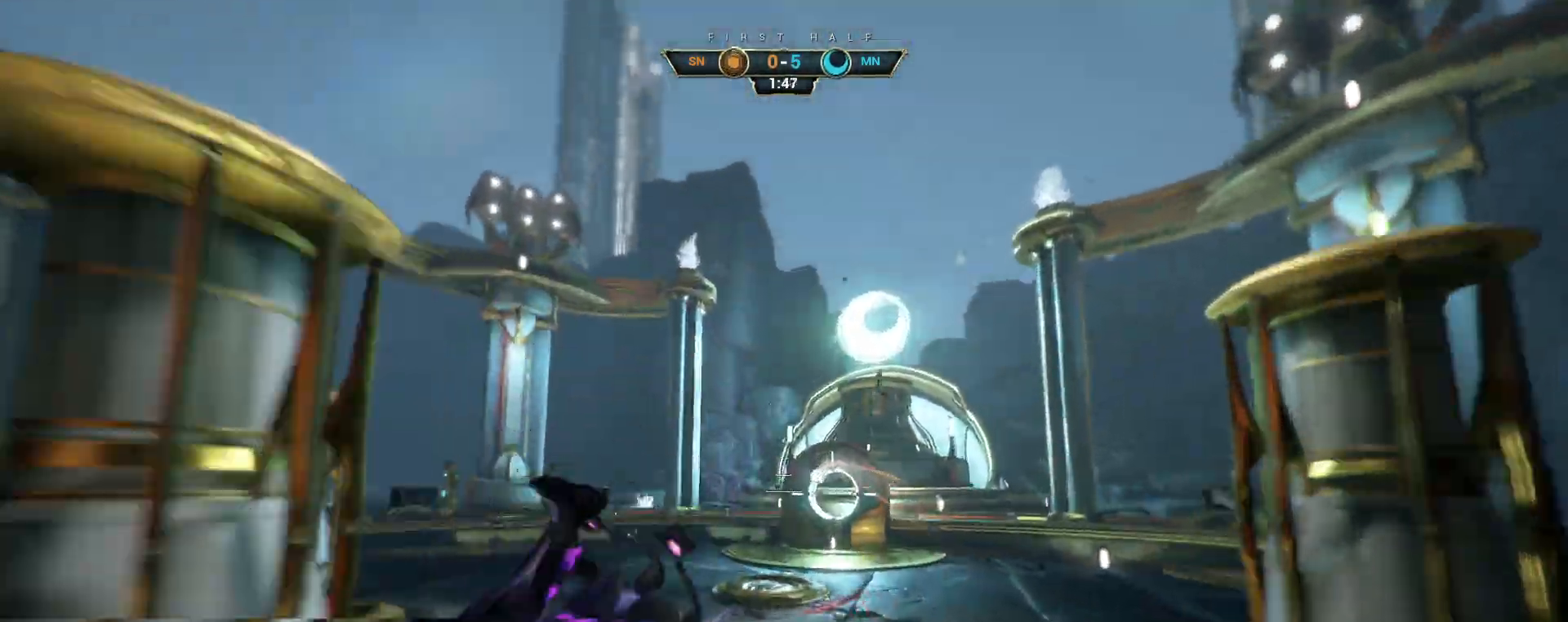
{"keys": ["d", "w"], "mouse": [], "events": [[133, "a", "up"], [383, "d", "down"]]}
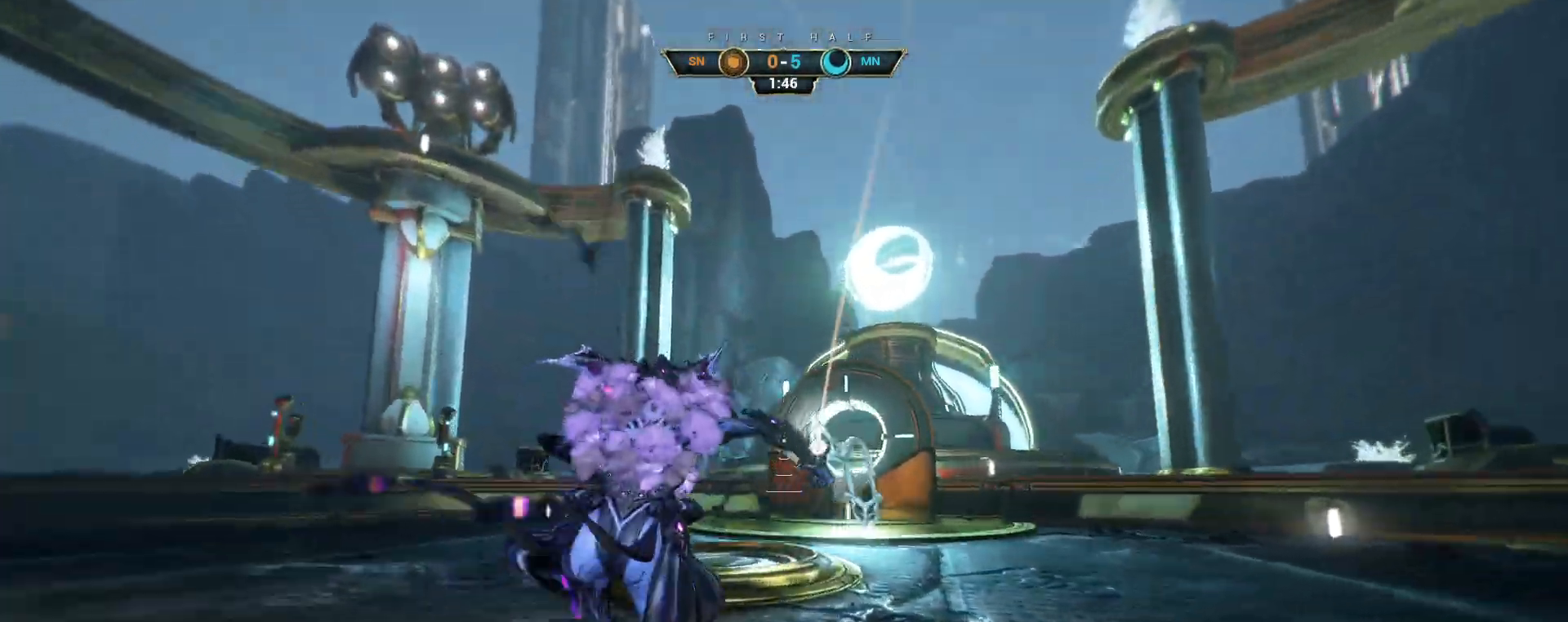
{"keys": ["ctrl", "space", "w"], "mouse": [], "events": [[83, "d", "up"], [450, "ctrl", "down"], [483, "space", "down"]]}
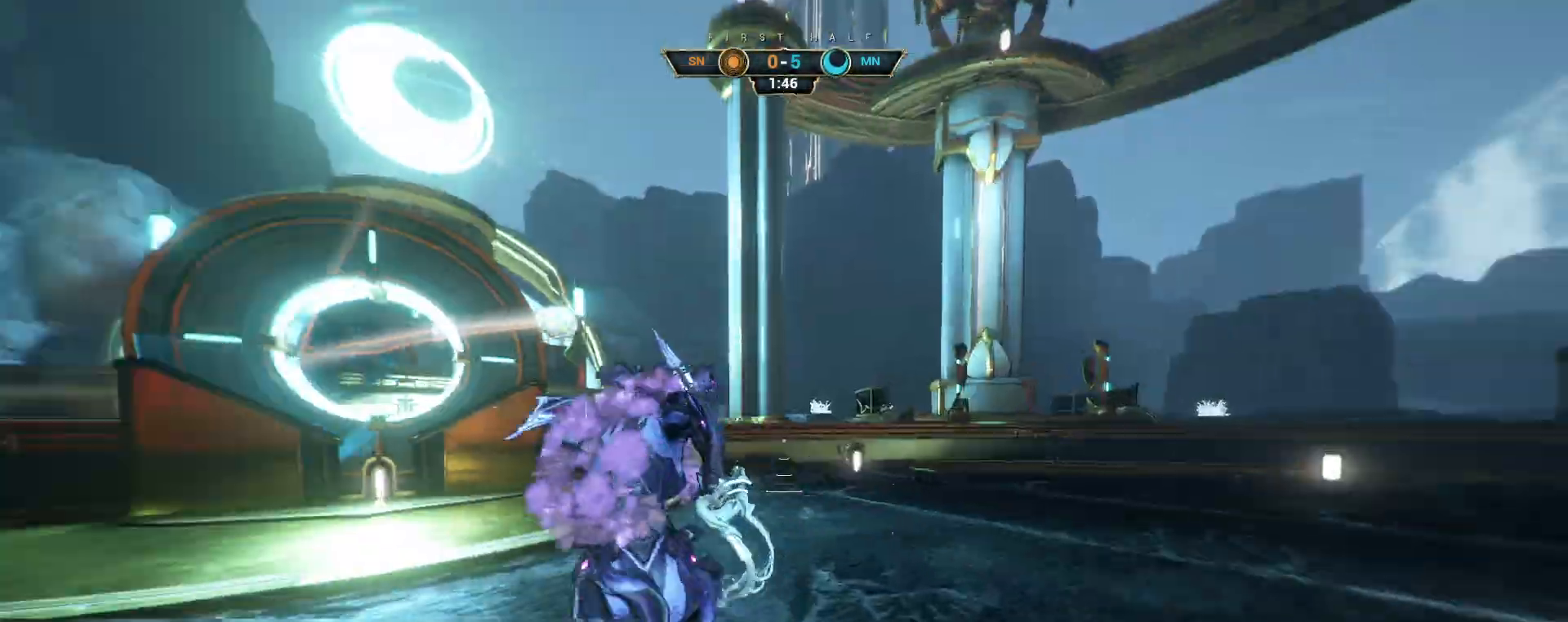
{"keys": ["w"], "mouse": [], "events": [[33, "space", "up"], [100, "space", "down"], [150, "ctrl", "up"], [167, "space", "up"], [183, "d", "down"], [183, "mouse_right", "down"], [333, "mouse_right", "up"], [417, "d", "up"]]}
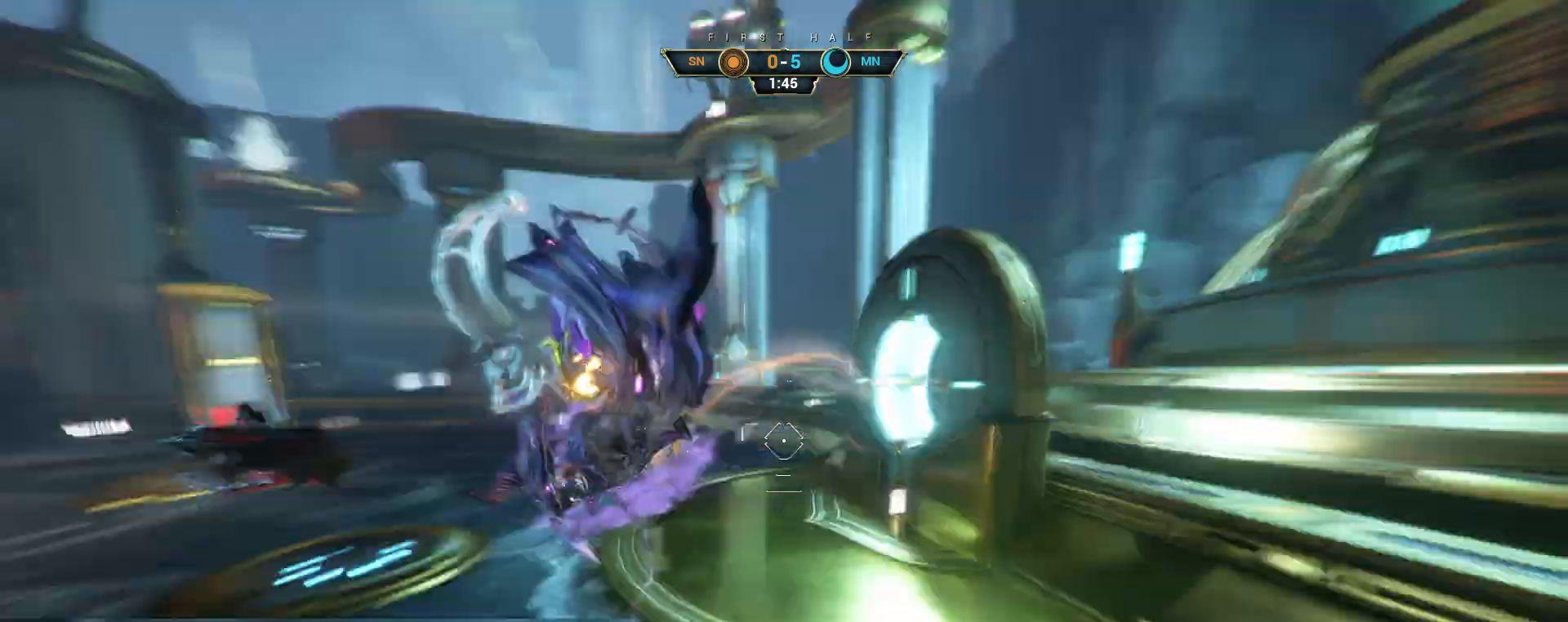
{"keys": ["a"], "mouse": [], "events": [[67, "a", "down"], [100, "e", "down"], [150, "e", "up"], [317, "w", "up"]]}
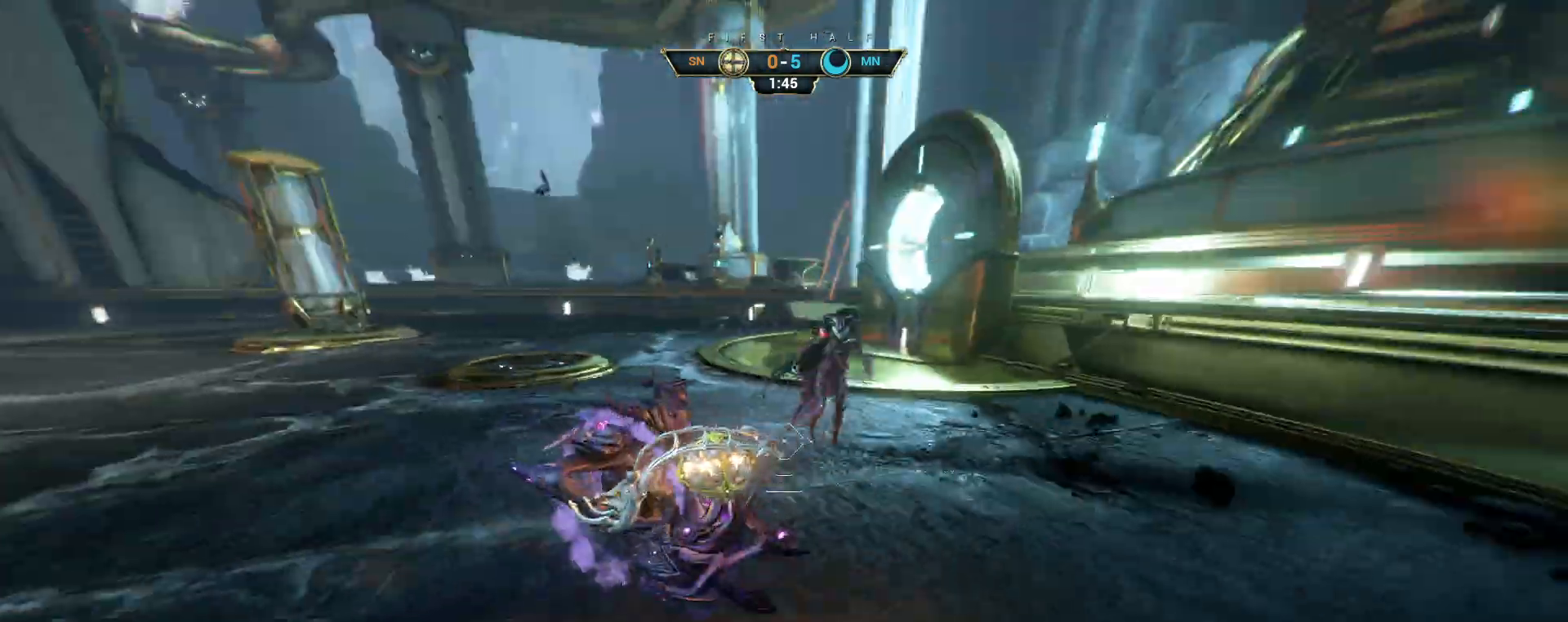
{"keys": ["a", "s"], "mouse": [], "events": [[250, "s", "down"], [333, "space", "down"], [400, "space", "up"]]}
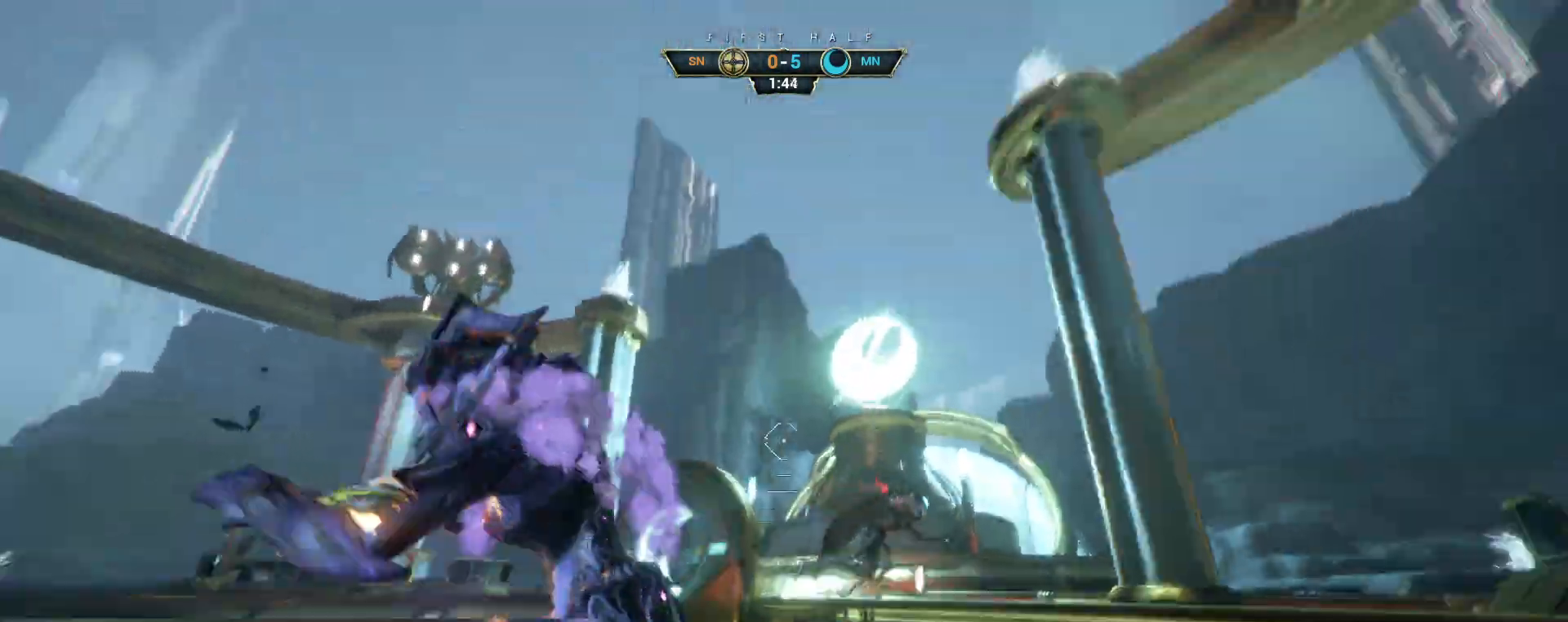
{"keys": ["a"], "mouse": [], "events": [[67, "mouse_left", "down"], [183, "mouse_left", "up"], [233, "s", "up"]]}
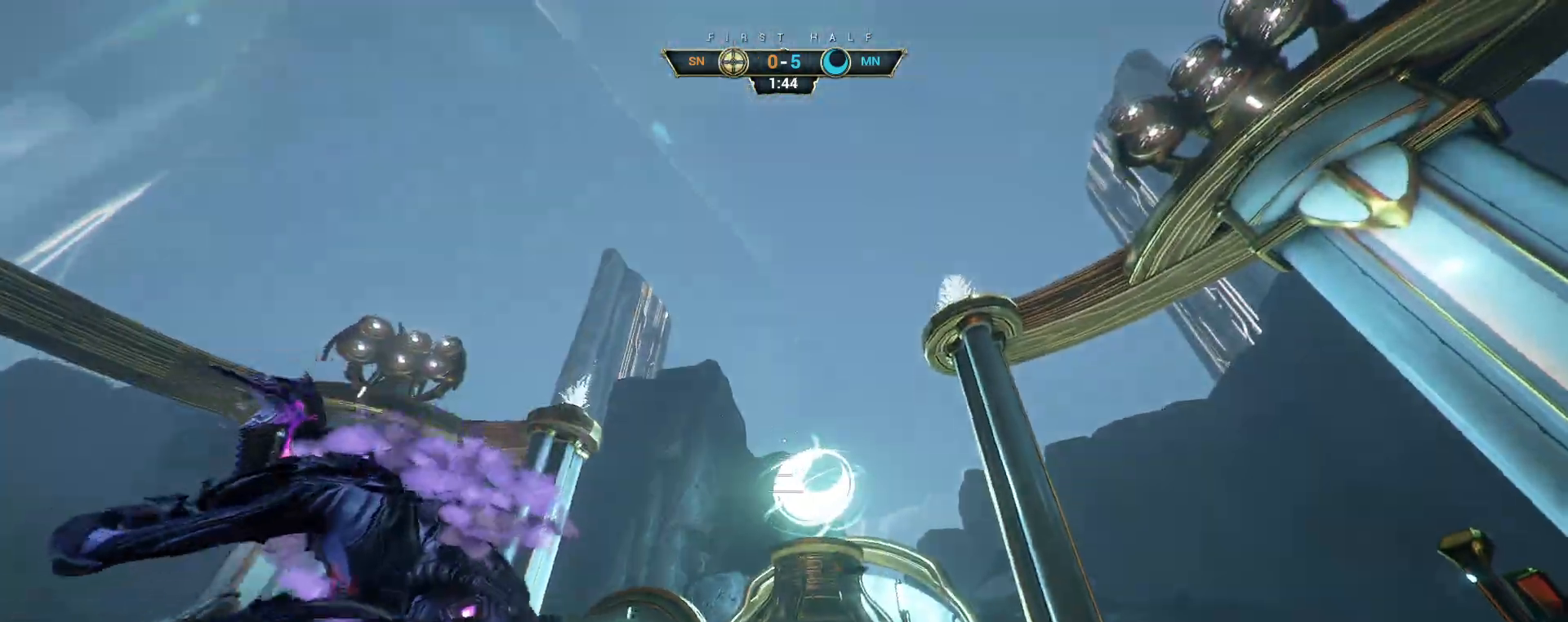
{"keys": ["d", "w"], "mouse": [], "events": [[250, "ctrl", "down"], [317, "space", "down"], [367, "space", "up"], [383, "ctrl", "up"], [400, "w", "down"], [433, "a", "up"], [467, "d", "down"]]}
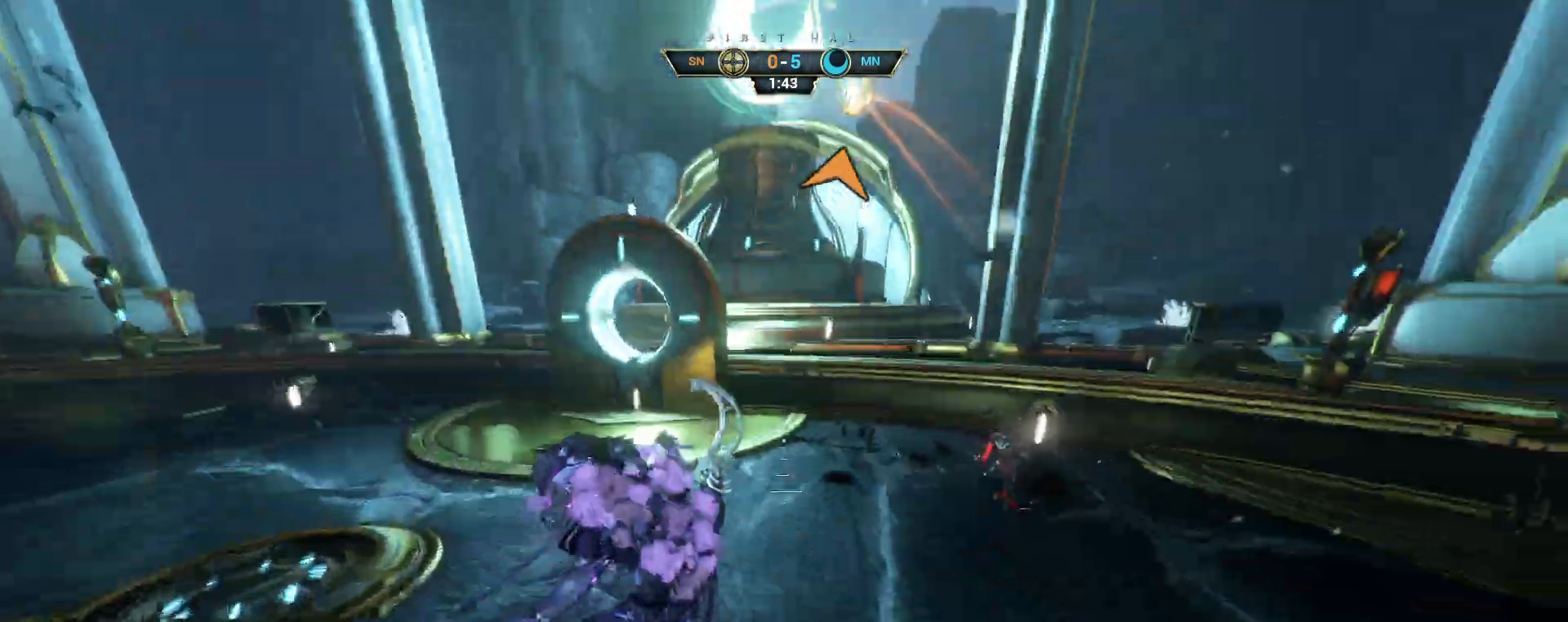
{"keys": ["ctrl", "d", "w"], "mouse": ["right"], "events": [[417, "d", "up"], [483, "ctrl", "down"], [483, "mouse_right", "down"], [500, "d", "down"]]}
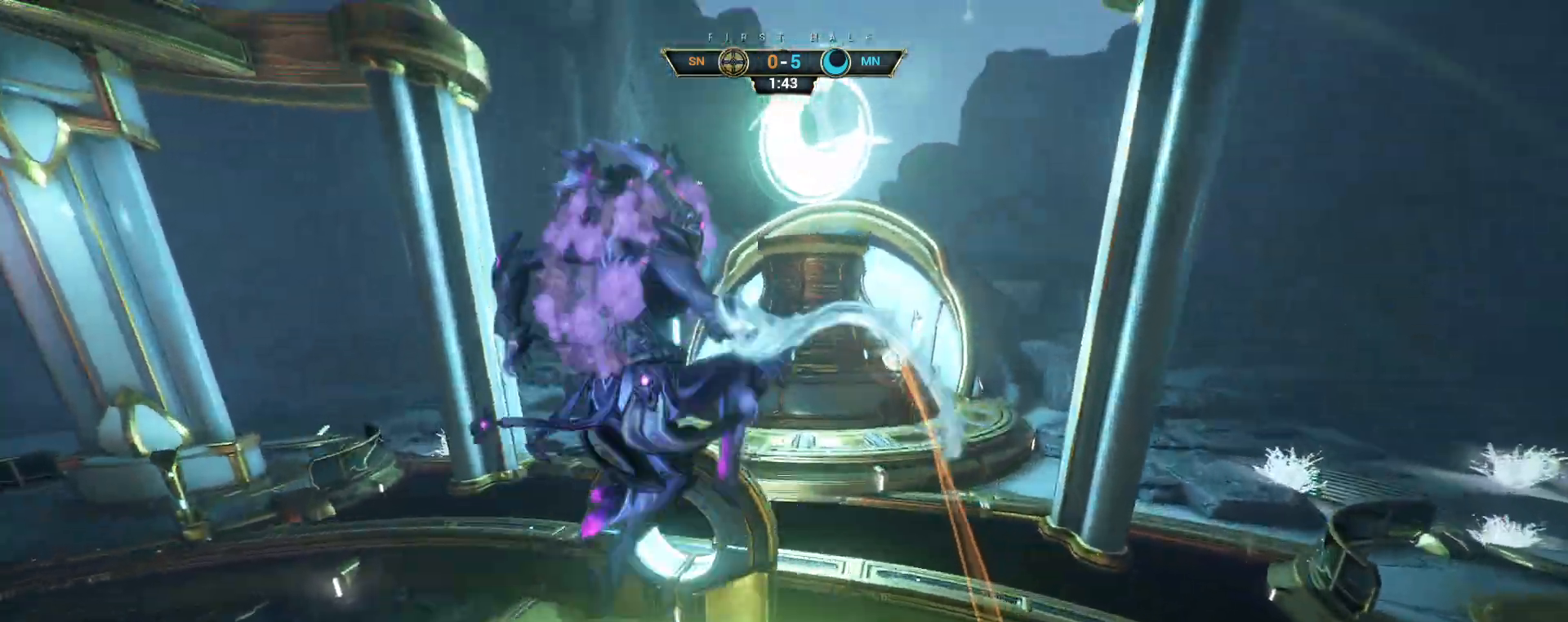
{"keys": ["w"], "mouse": [], "events": [[83, "ctrl", "up"], [167, "d", "up"], [250, "mouse_right", "up"], [417, "e", "down"], [500, "e", "up"]]}
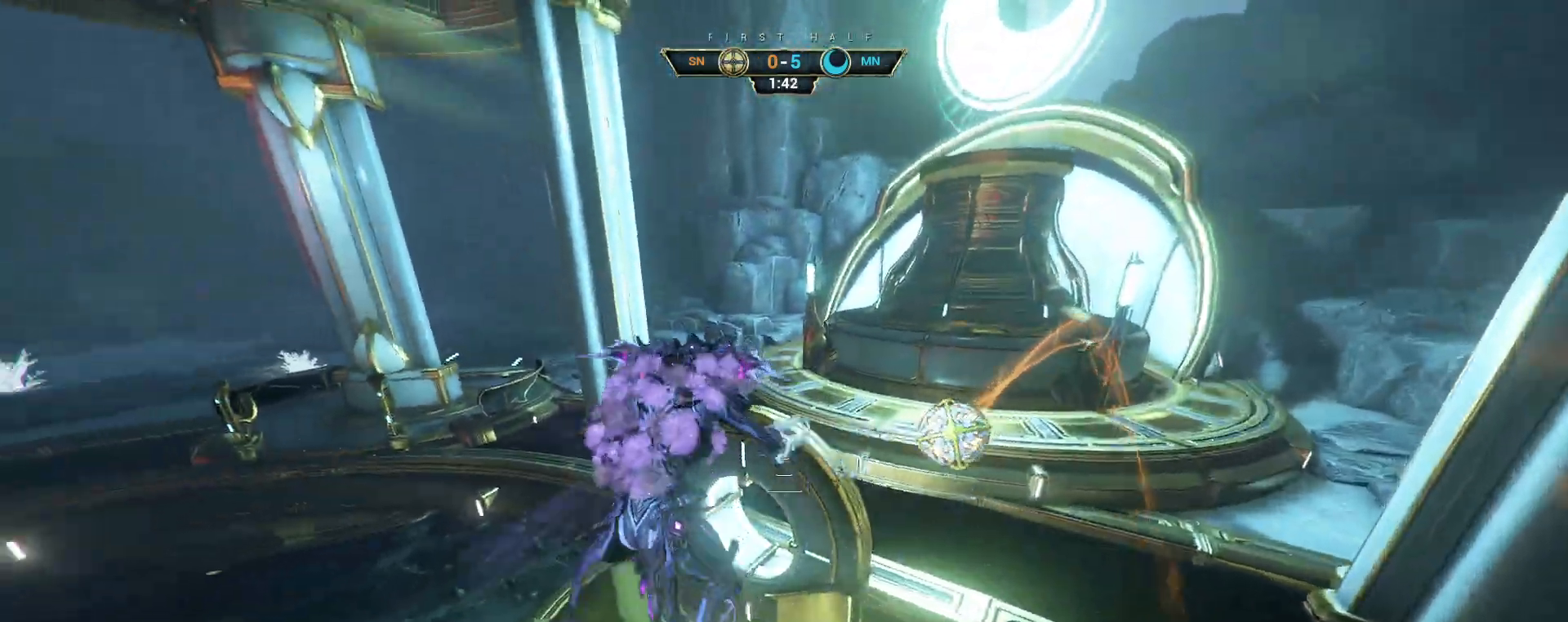
{"keys": ["a", "s"], "mouse": ["right"], "events": [[50, "w", "up"], [83, "d", "down"], [183, "s", "down"], [233, "d", "up"], [267, "ctrl", "down"], [350, "ctrl", "up"], [433, "mouse_right", "down"], [467, "a", "down"]]}
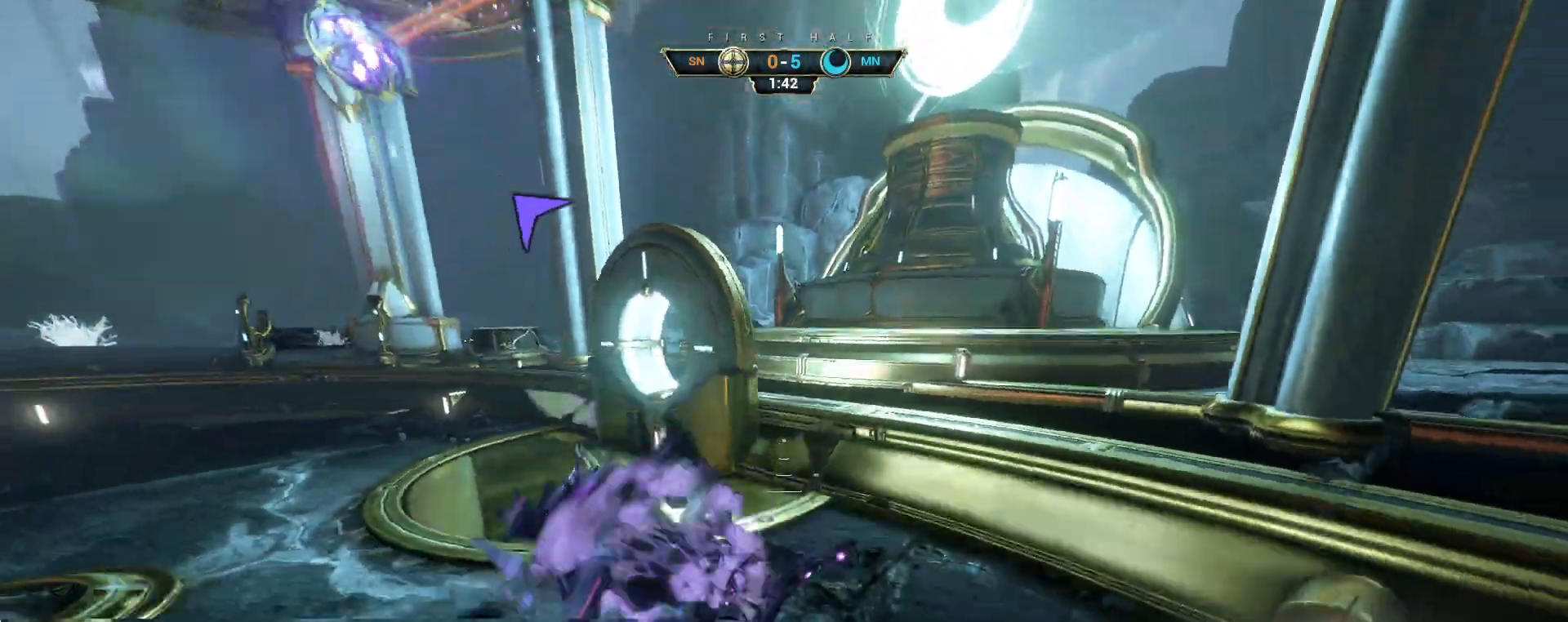
{"keys": ["a", "w"], "mouse": [], "events": [[33, "mouse_right", "up"], [167, "s", "up"], [433, "w", "down"]]}
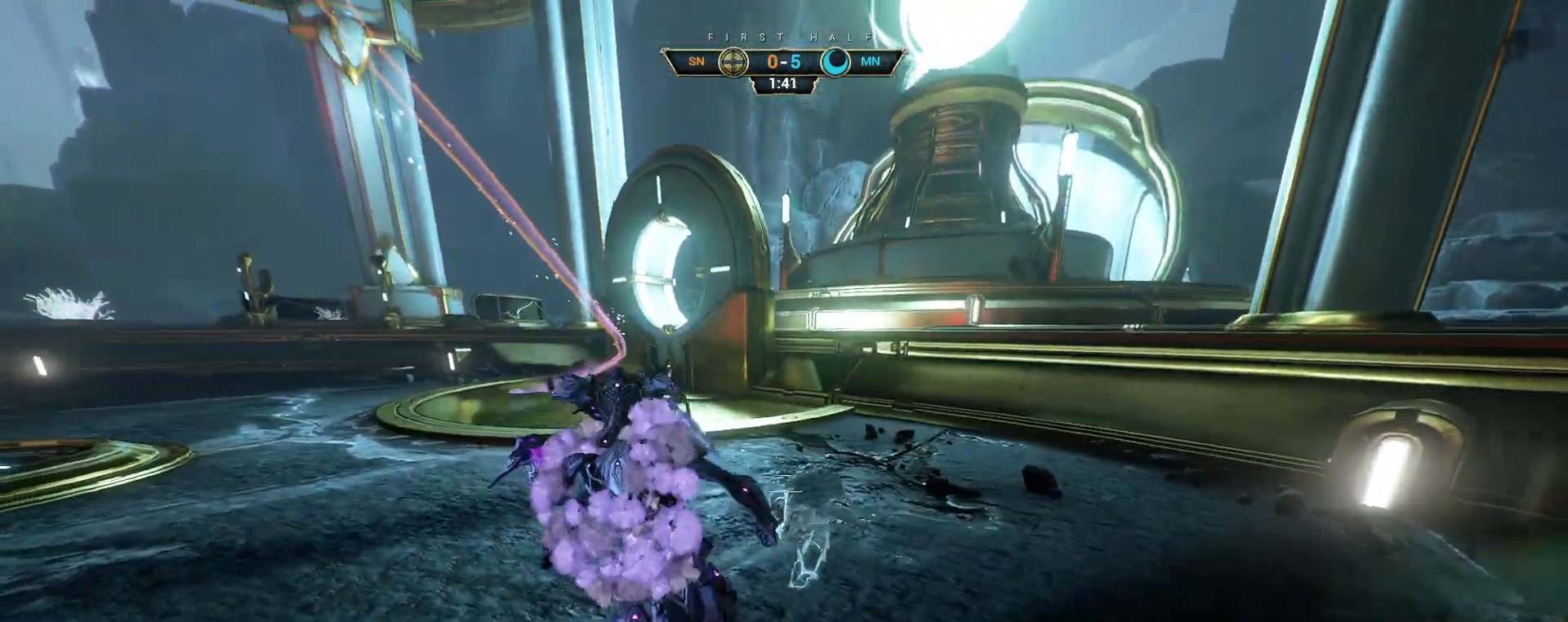
{"keys": ["w"], "mouse": [], "events": [[150, "a", "up"], [200, "ctrl", "down"], [233, "space", "down"], [283, "space", "up"], [300, "ctrl", "up"], [350, "shift", "down"], [350, "space", "down"], [417, "shift", "up"], [433, "space", "up"]]}
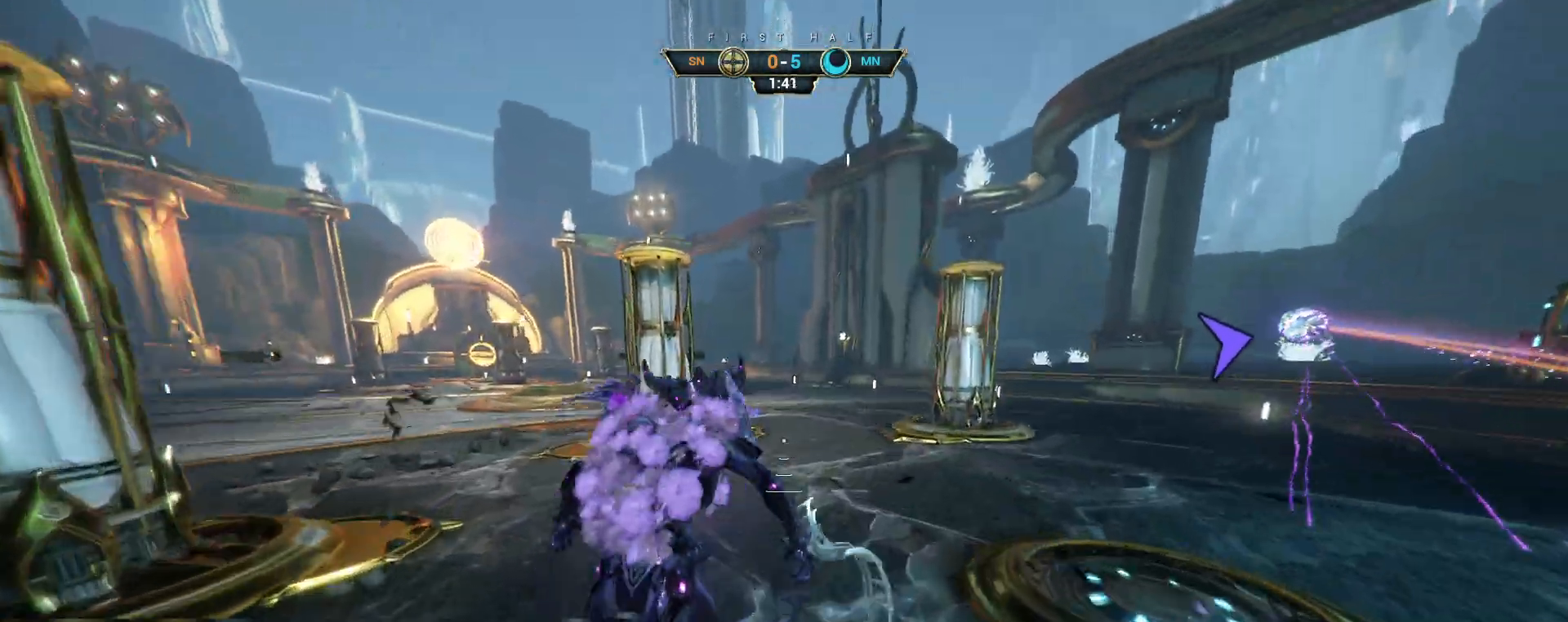
{"keys": ["a"], "mouse": [], "events": [[50, "mouse_right", "down"], [133, "mouse_right", "up"], [183, "a", "down"], [317, "w", "up"]]}